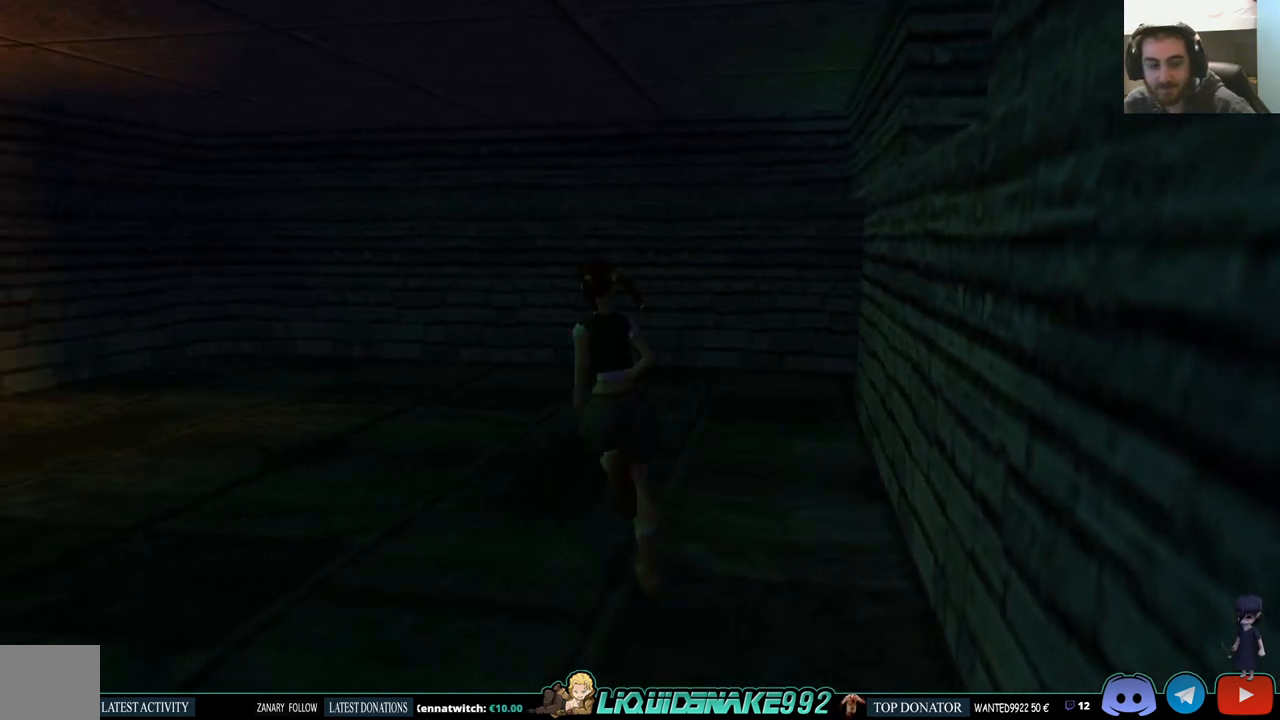
Gameplay with a controller (PlayStation layout); each line is a JSON object with the inputs held at the frame after it. "events" lists button and stick changes between this image and that frame as [ms after this image, input, new state], when the widget could be followed in between.
{"buttons": ["DPAD_UP"], "left_stick": "center", "right_stick": "center", "events": [[400, "DPAD_LEFT", "up"]]}
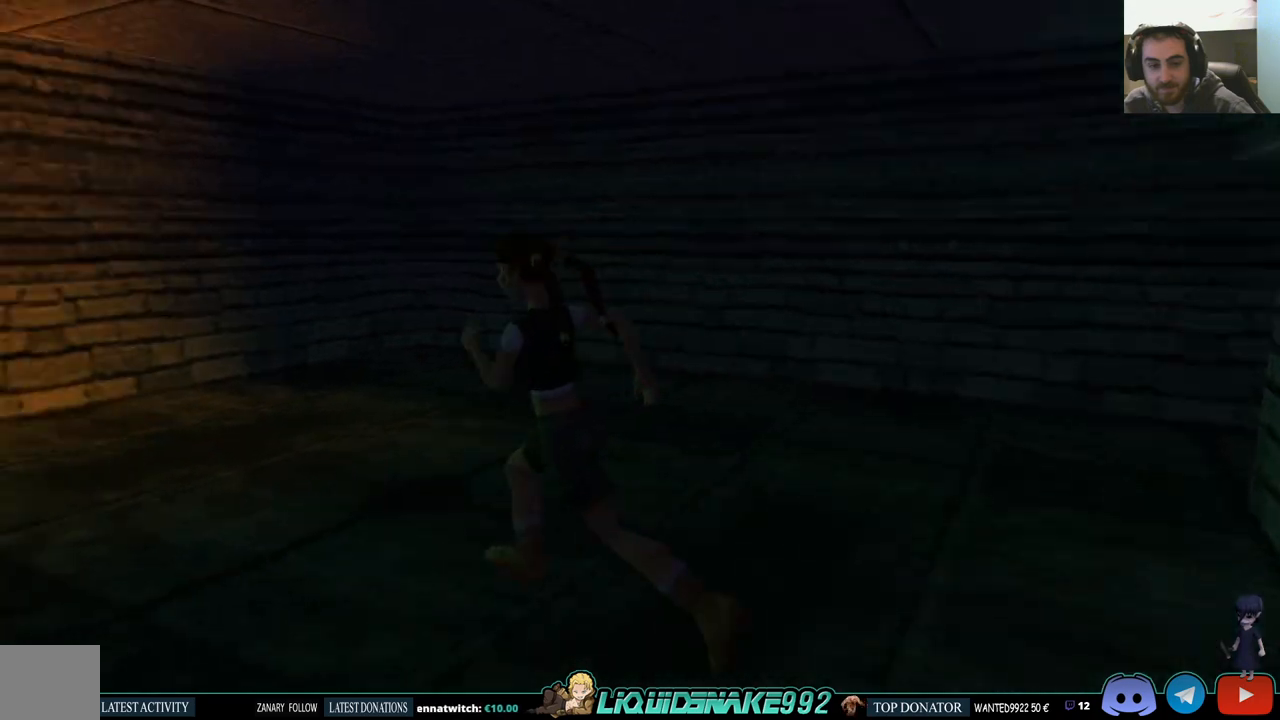
{"buttons": [], "left_stick": "center", "right_stick": "center", "events": [[450, "DPAD_UP", "up"]]}
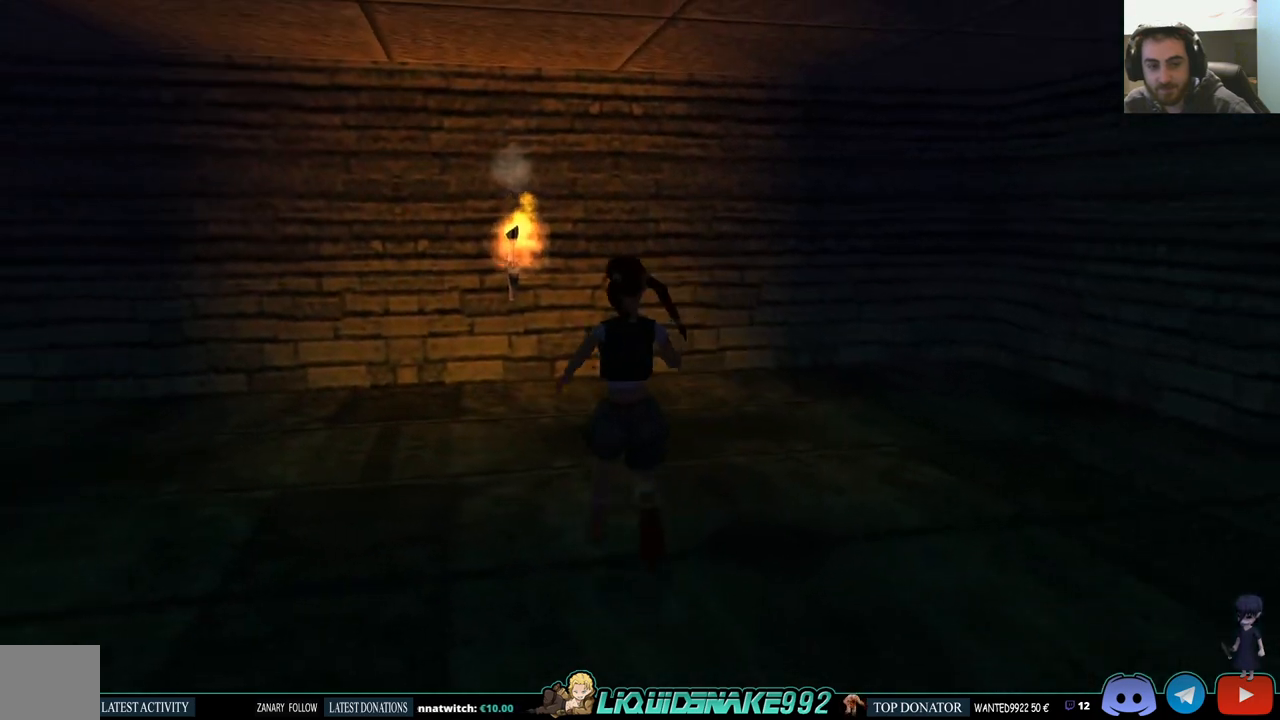
{"buttons": ["DPAD_UP"], "left_stick": "center", "right_stick": "center", "events": [[417, "DPAD_UP", "down"]]}
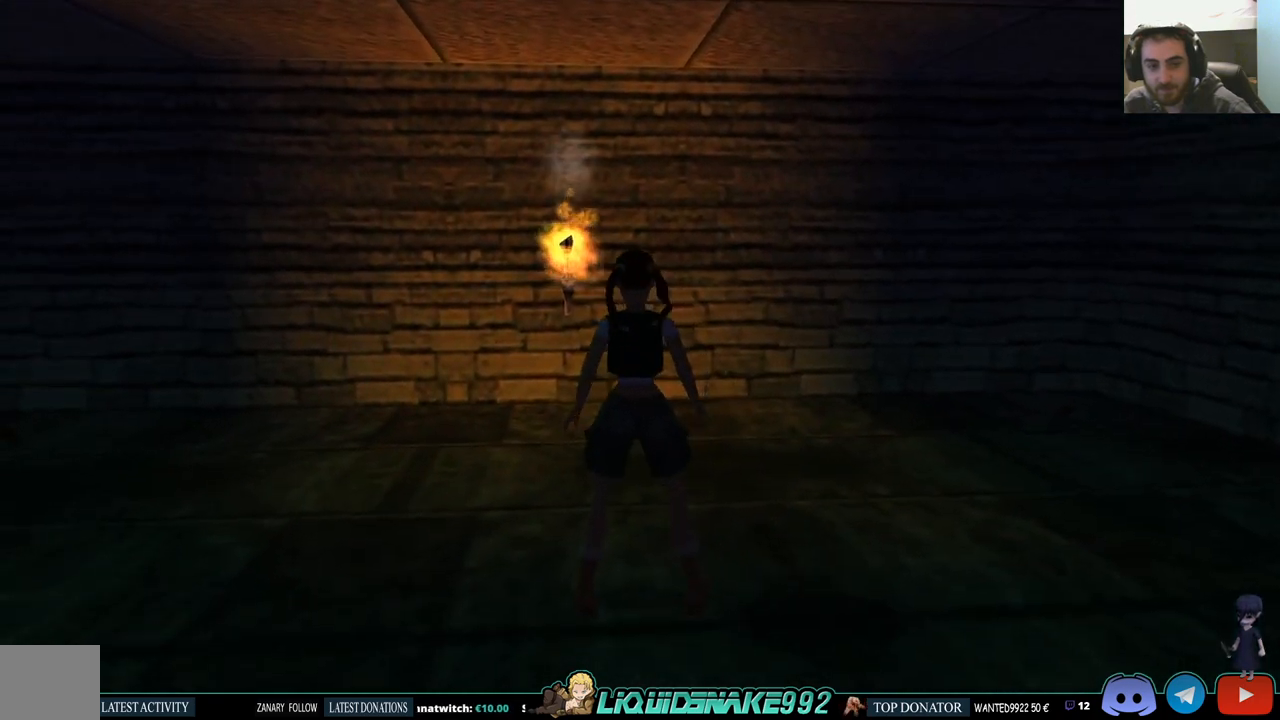
{"buttons": ["DPAD_UP"], "left_stick": "center", "right_stick": "center", "events": []}
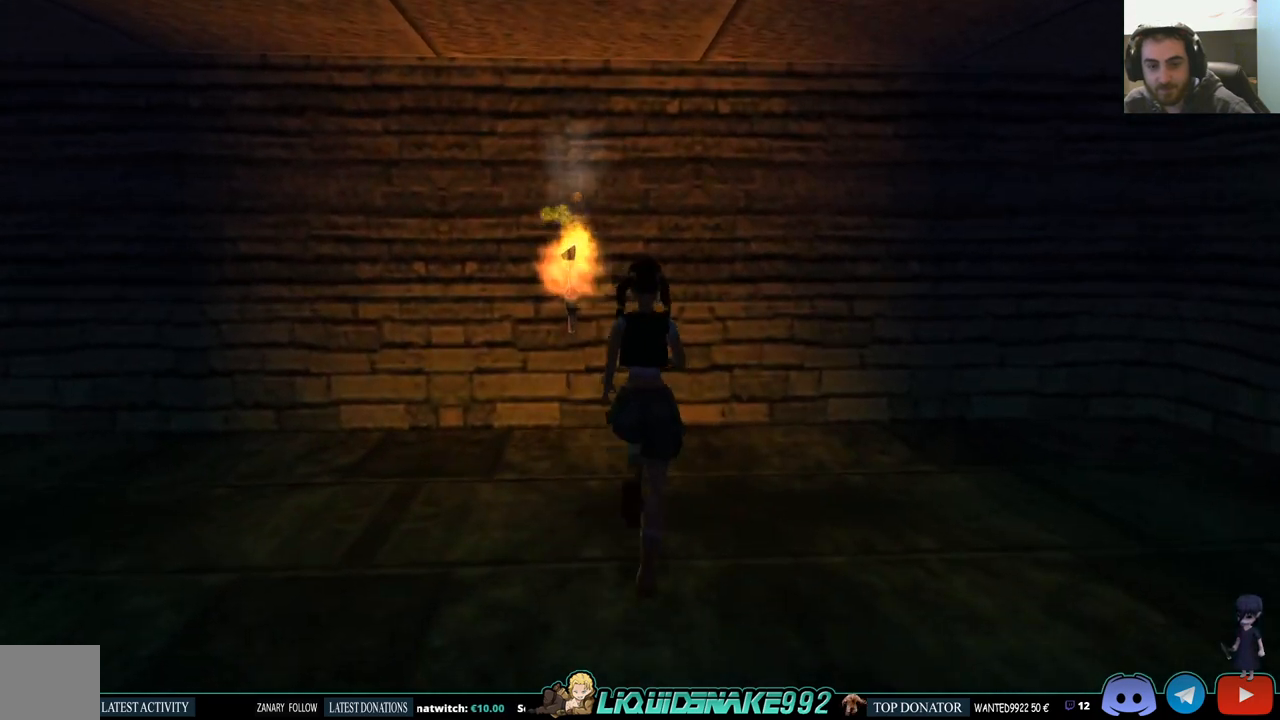
{"buttons": ["DPAD_RIGHT"], "left_stick": "center", "right_stick": "center", "events": [[50, "DPAD_LEFT", "down"], [300, "DPAD_LEFT", "up"], [367, "DPAD_RIGHT", "down"], [367, "DPAD_UP", "up"]]}
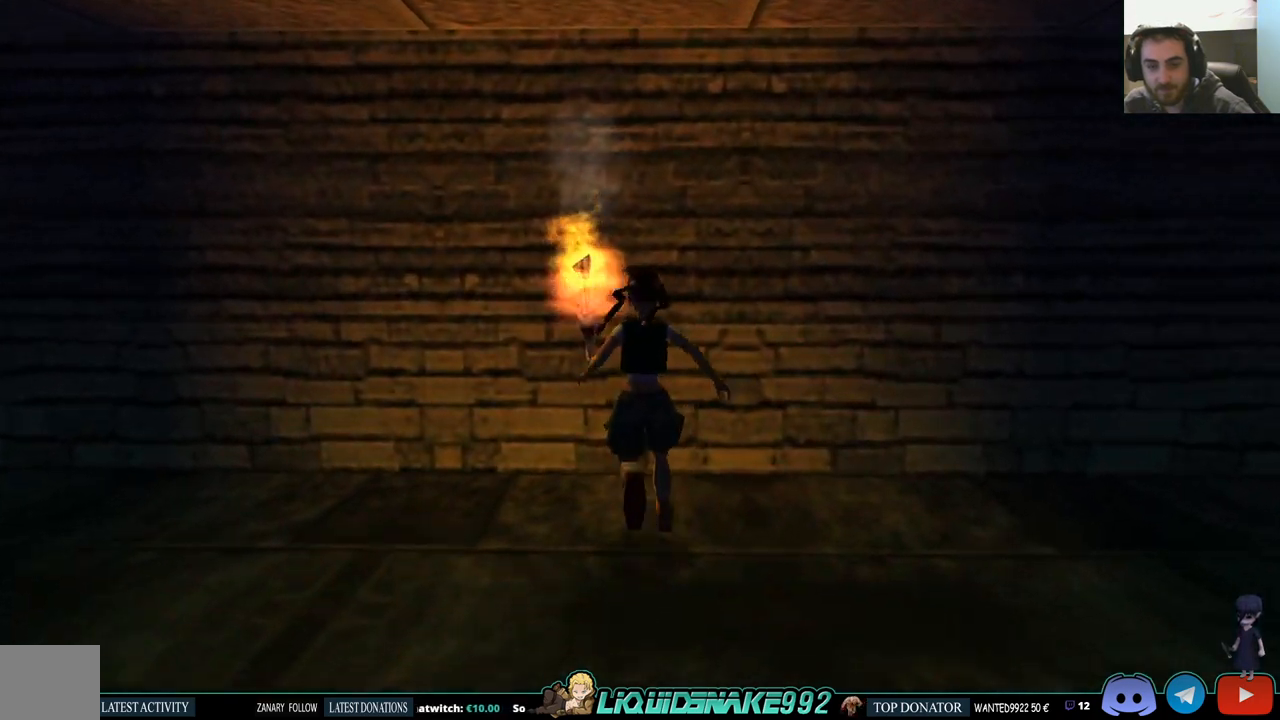
{"buttons": ["DPAD_UP", "DPAD_RIGHT"], "left_stick": "center", "right_stick": "center", "events": [[417, "DPAD_UP", "down"]]}
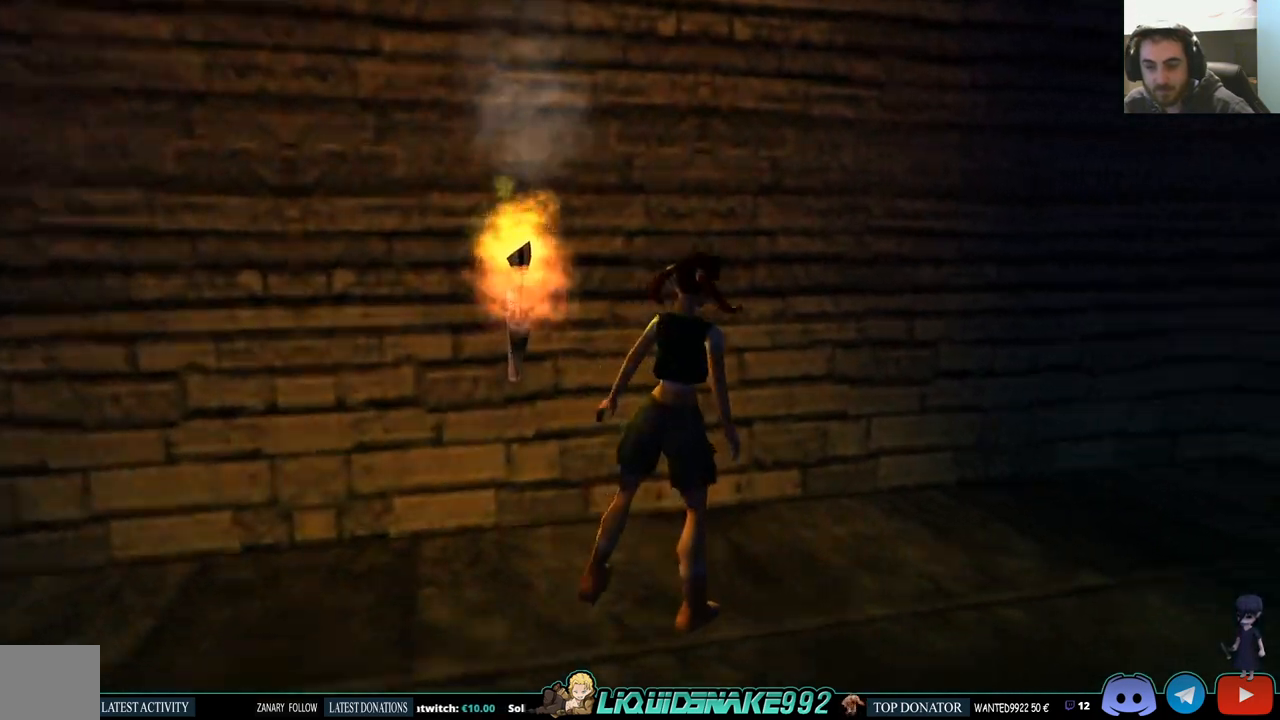
{"buttons": ["DPAD_UP"], "left_stick": "center", "right_stick": "center", "events": [[383, "DPAD_RIGHT", "up"]]}
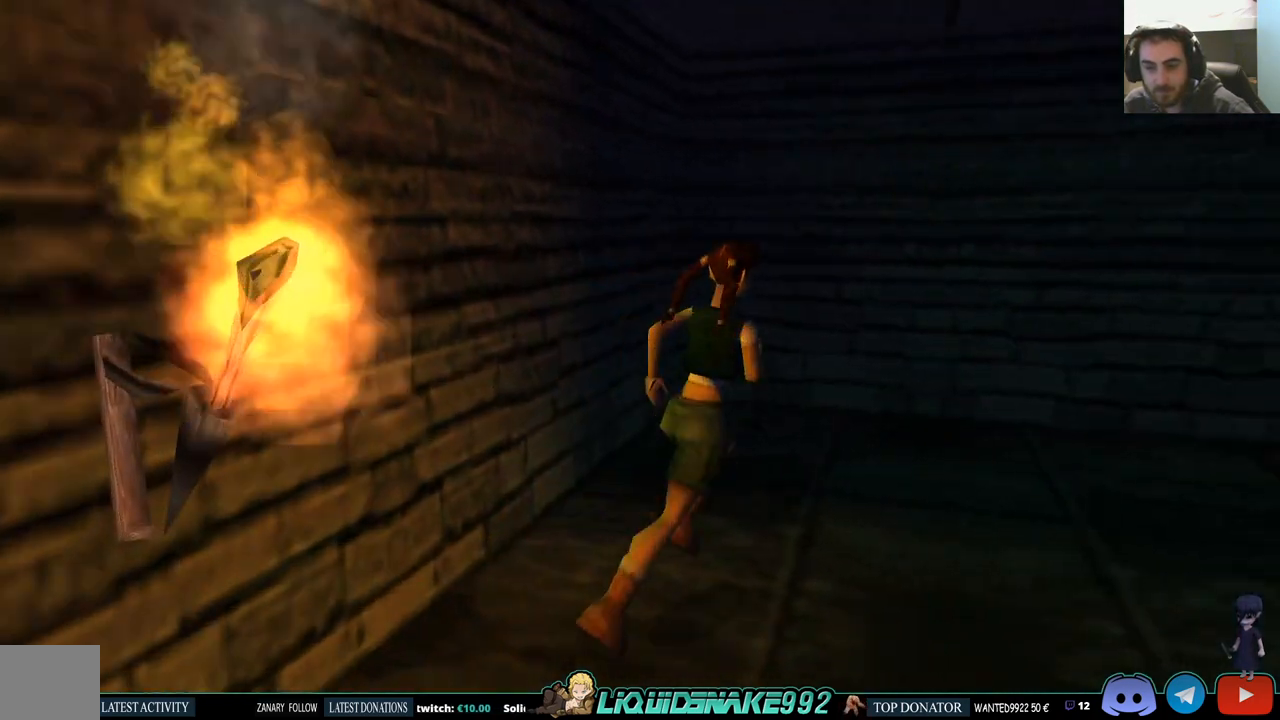
{"buttons": ["DPAD_UP"], "left_stick": "center", "right_stick": "center", "events": [[50, "DPAD_LEFT", "down"], [417, "DPAD_LEFT", "up"]]}
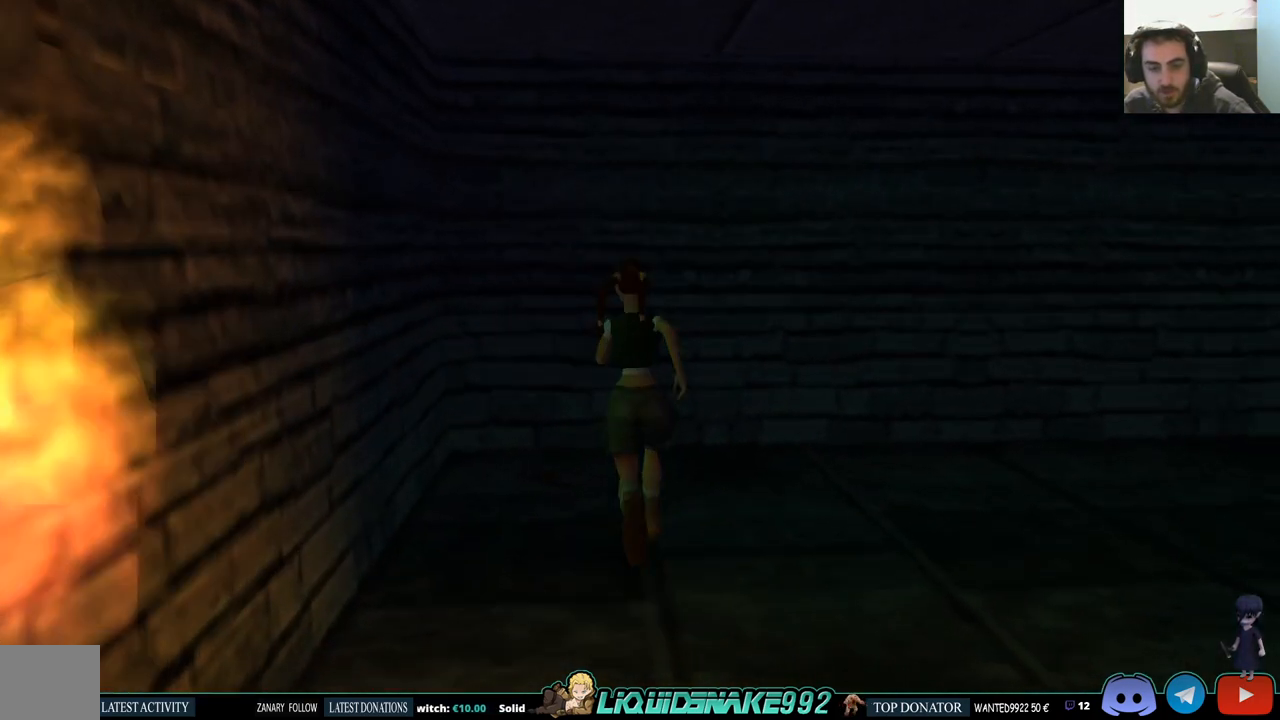
{"buttons": ["DPAD_LEFT"], "left_stick": "center", "right_stick": "center", "events": [[67, "DPAD_LEFT", "down"], [100, "DPAD_UP", "up"]]}
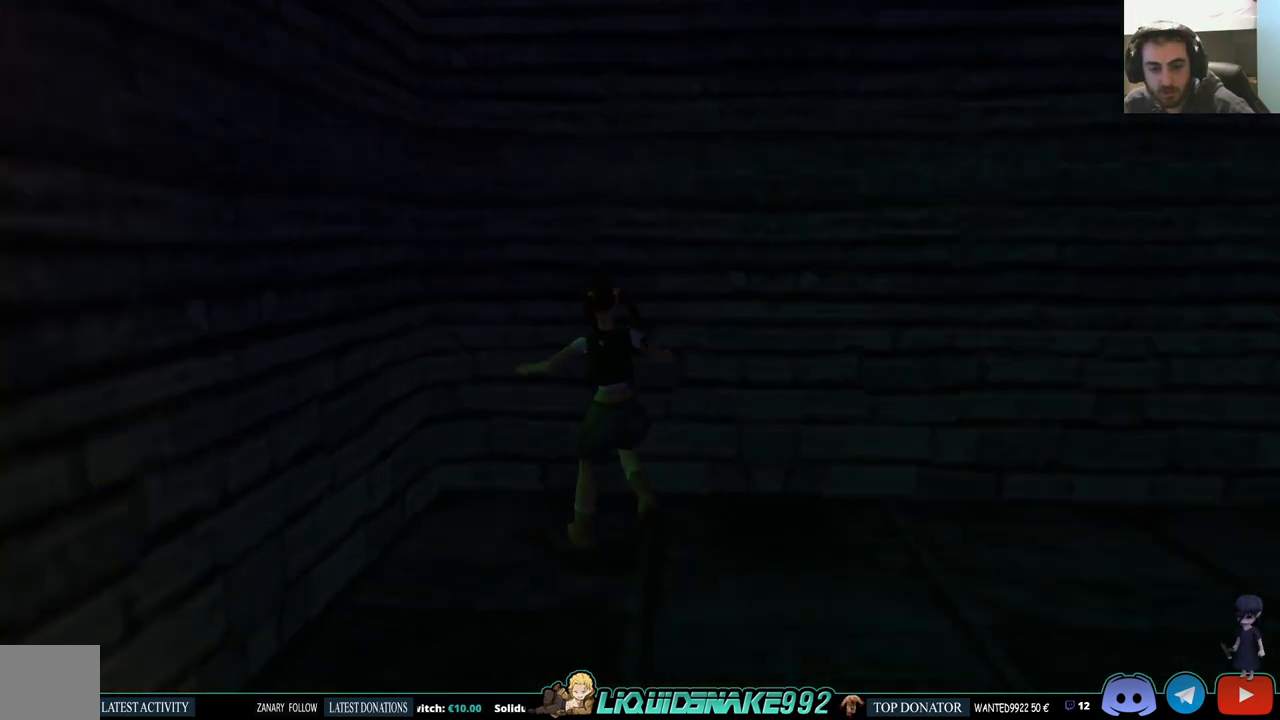
{"buttons": ["CROSS"], "left_stick": "center", "right_stick": "center", "events": [[467, "CROSS", "down"], [467, "DPAD_LEFT", "up"]]}
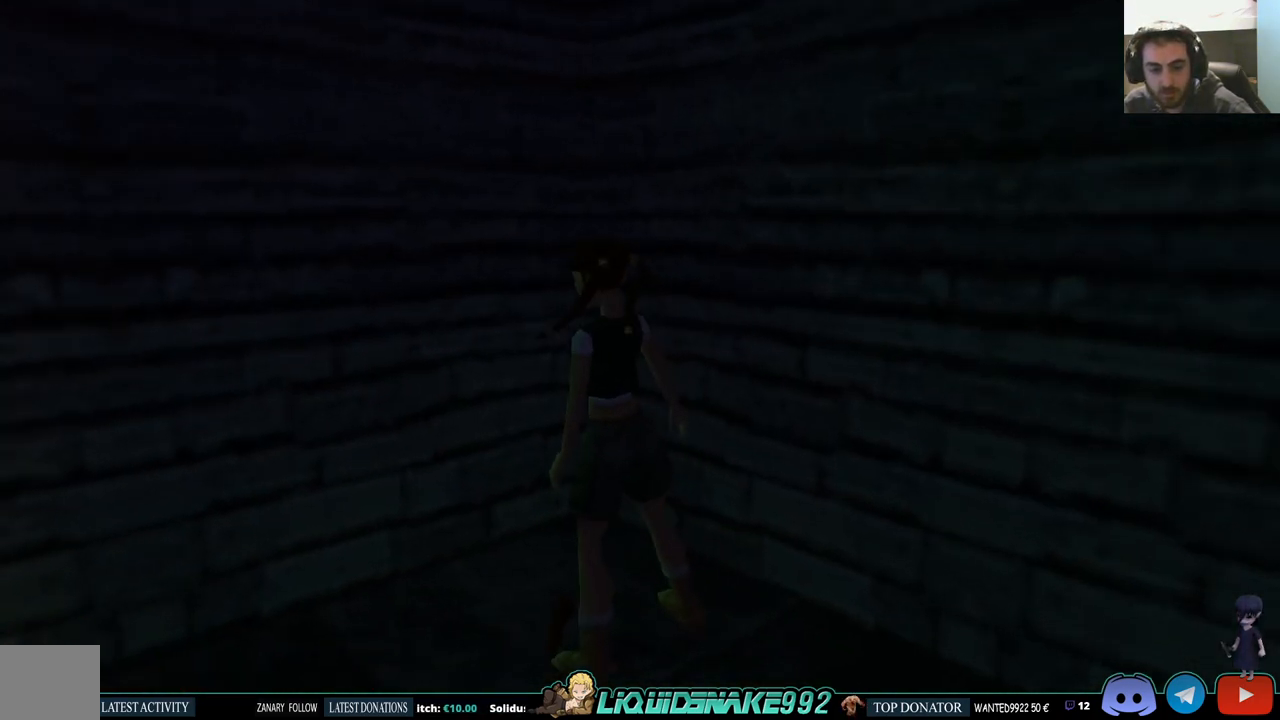
{"buttons": ["CROSS"], "left_stick": "center", "right_stick": "center", "events": [[117, "CROSS", "up"], [200, "CROSS", "down"], [317, "CROSS", "up"], [400, "CROSS", "down"]]}
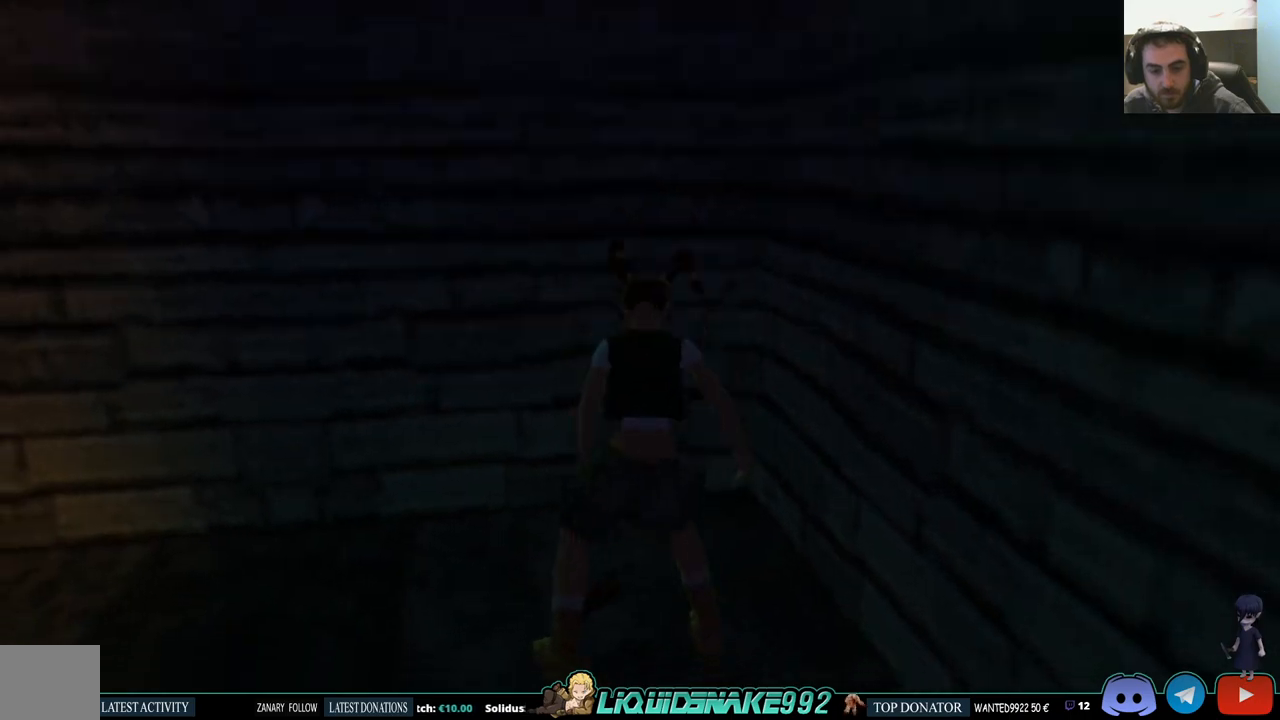
{"buttons": ["DPAD_UP", "DPAD_LEFT"], "left_stick": "center", "right_stick": "center", "events": [[50, "CROSS", "up"], [400, "DPAD_UP", "down"], [500, "DPAD_LEFT", "down"]]}
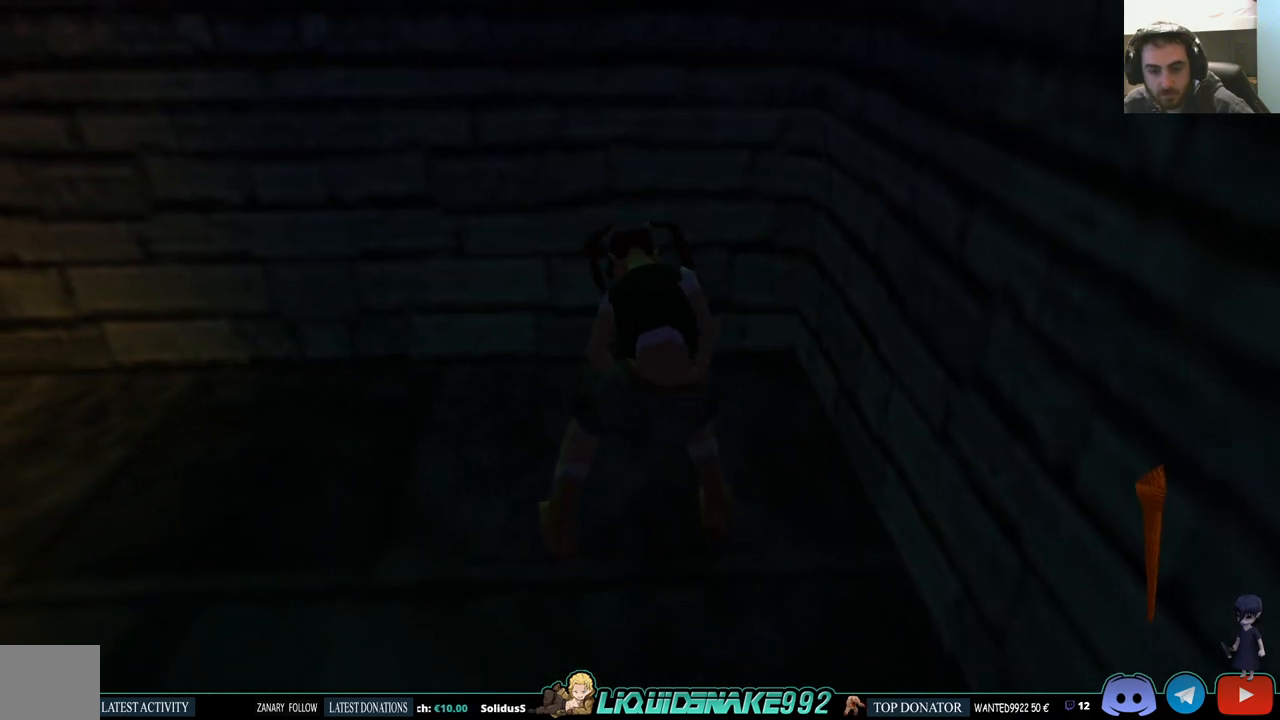
{"buttons": ["DPAD_UP", "DPAD_LEFT"], "left_stick": "center", "right_stick": "center", "events": []}
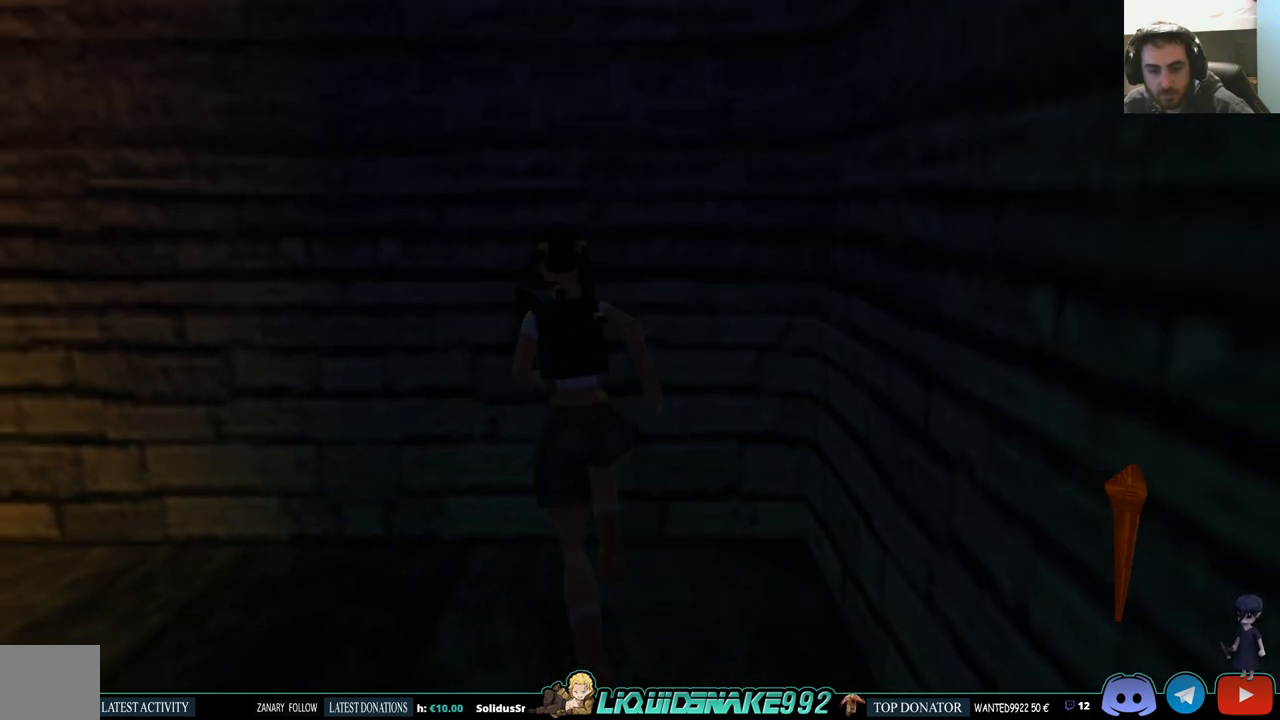
{"buttons": ["DPAD_UP", "DPAD_LEFT"], "left_stick": "center", "right_stick": "center", "events": []}
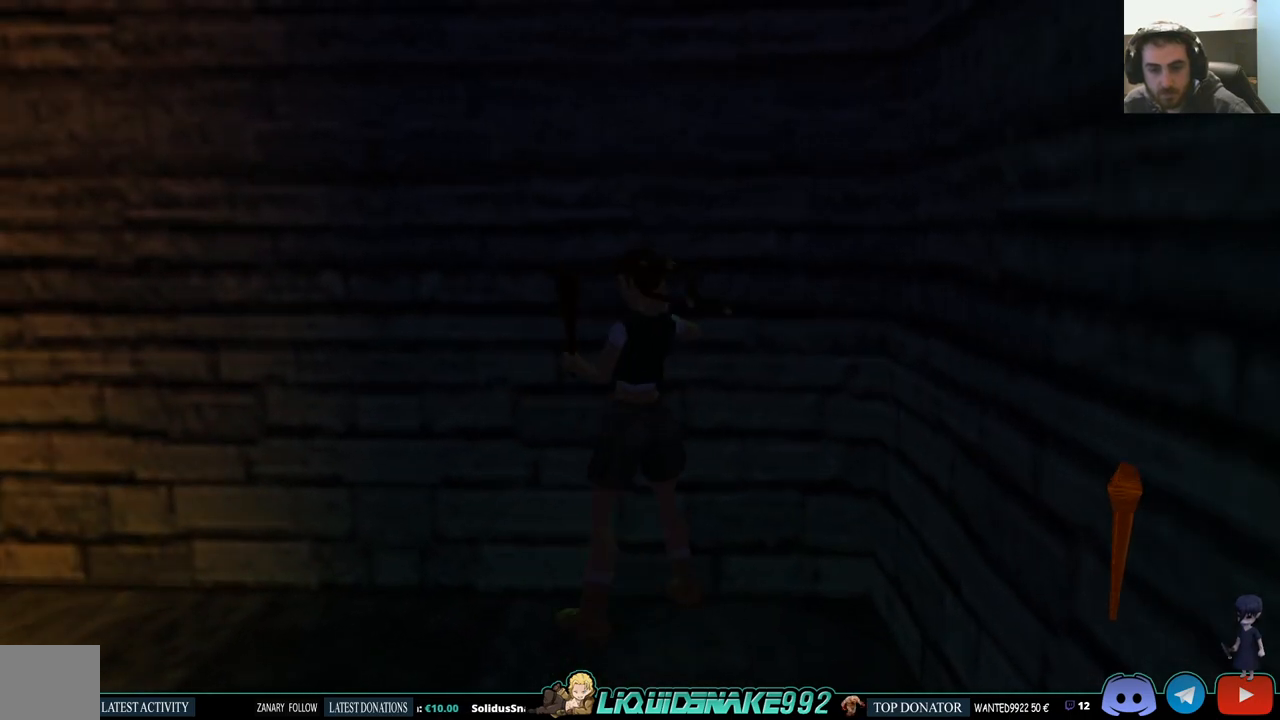
{"buttons": ["DPAD_LEFT"], "left_stick": "center", "right_stick": "center", "events": [[33, "DPAD_LEFT", "up"], [300, "DPAD_UP", "up"], [317, "DPAD_LEFT", "down"]]}
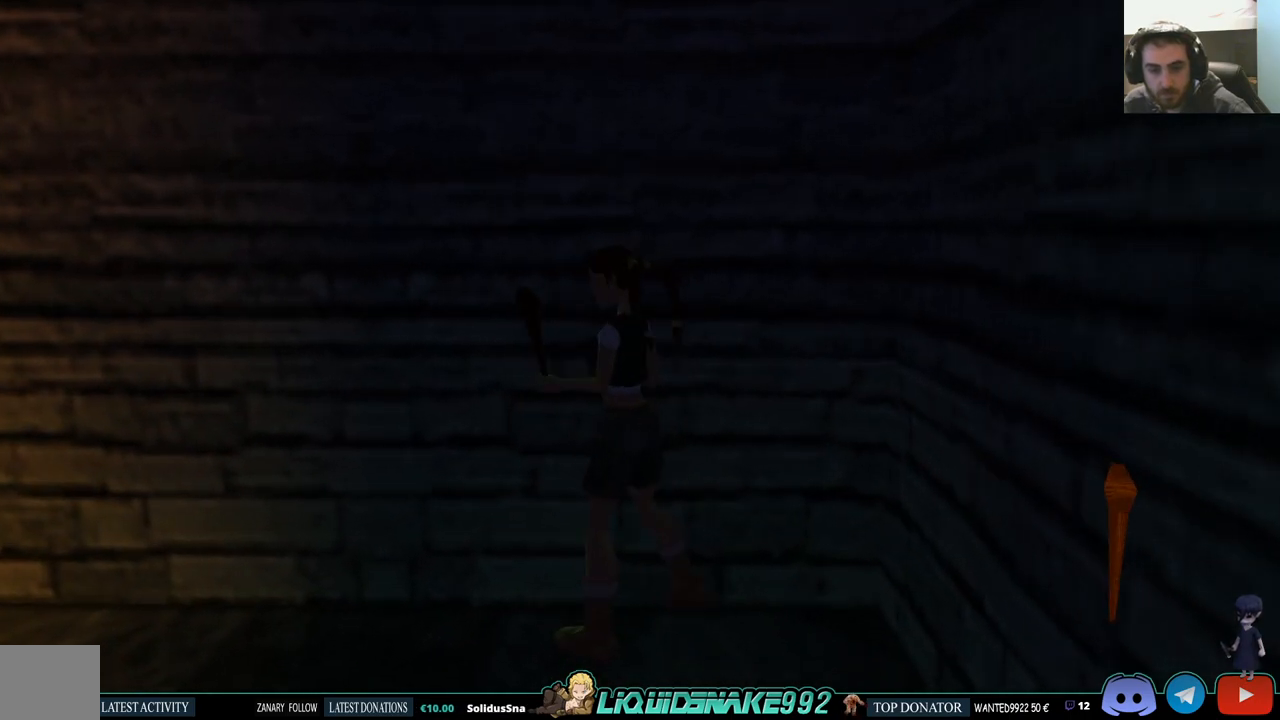
{"buttons": ["DPAD_UP"], "left_stick": "center", "right_stick": "center", "events": [[100, "DPAD_LEFT", "up"], [100, "DPAD_UP", "down"]]}
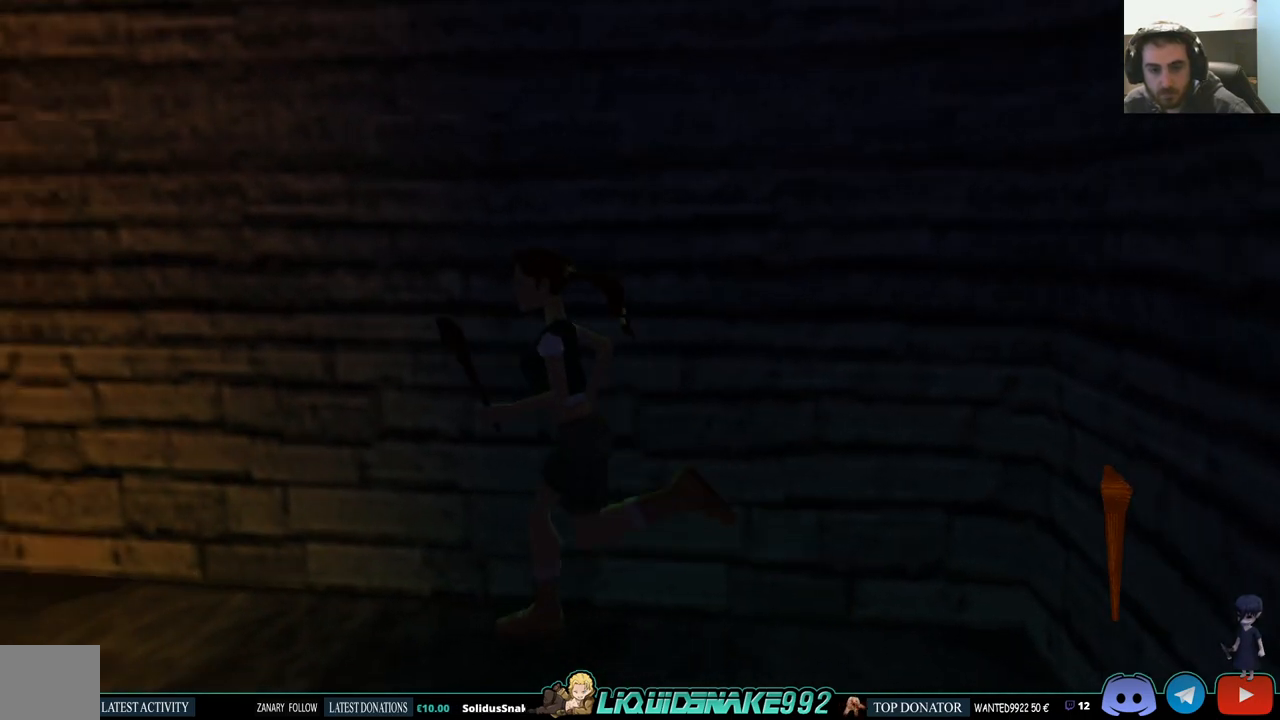
{"buttons": ["DPAD_UP"], "left_stick": "center", "right_stick": "center", "events": [[17, "DPAD_RIGHT", "down"], [267, "DPAD_RIGHT", "up"]]}
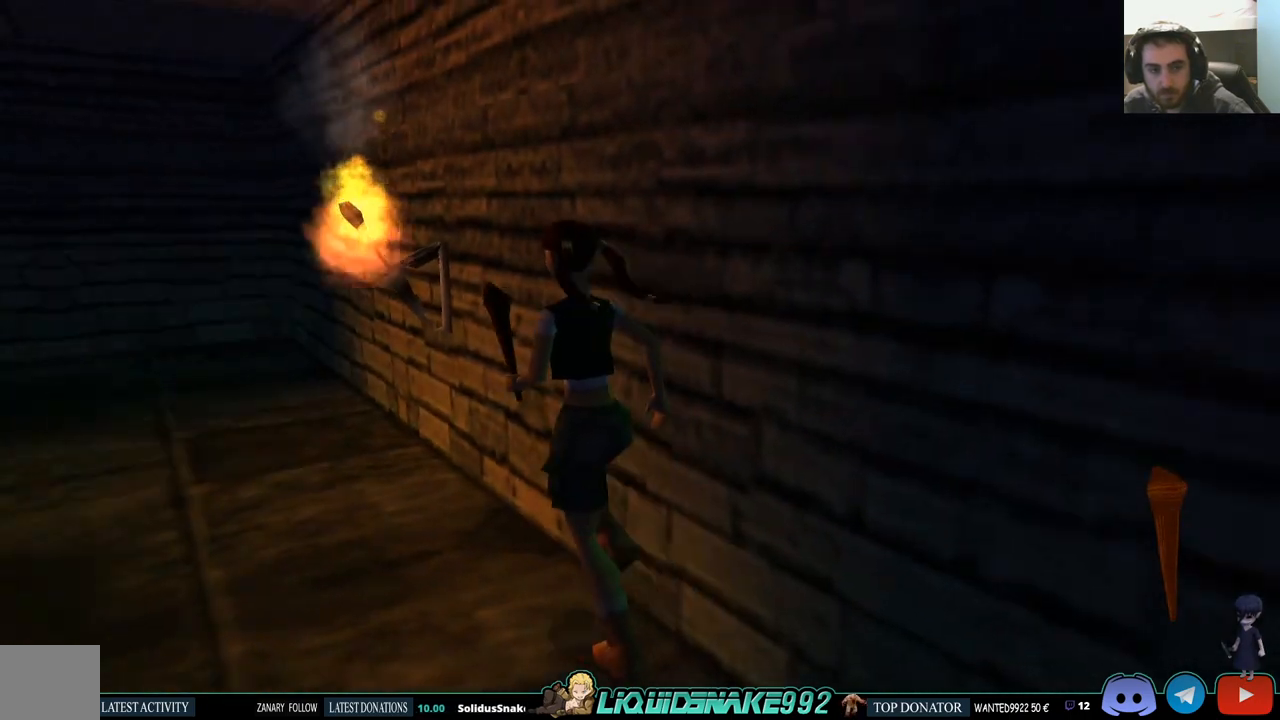
{"buttons": [], "left_stick": "center", "right_stick": "center", "events": [[217, "DPAD_RIGHT", "down"], [217, "DPAD_UP", "up"], [267, "DPAD_RIGHT", "up"]]}
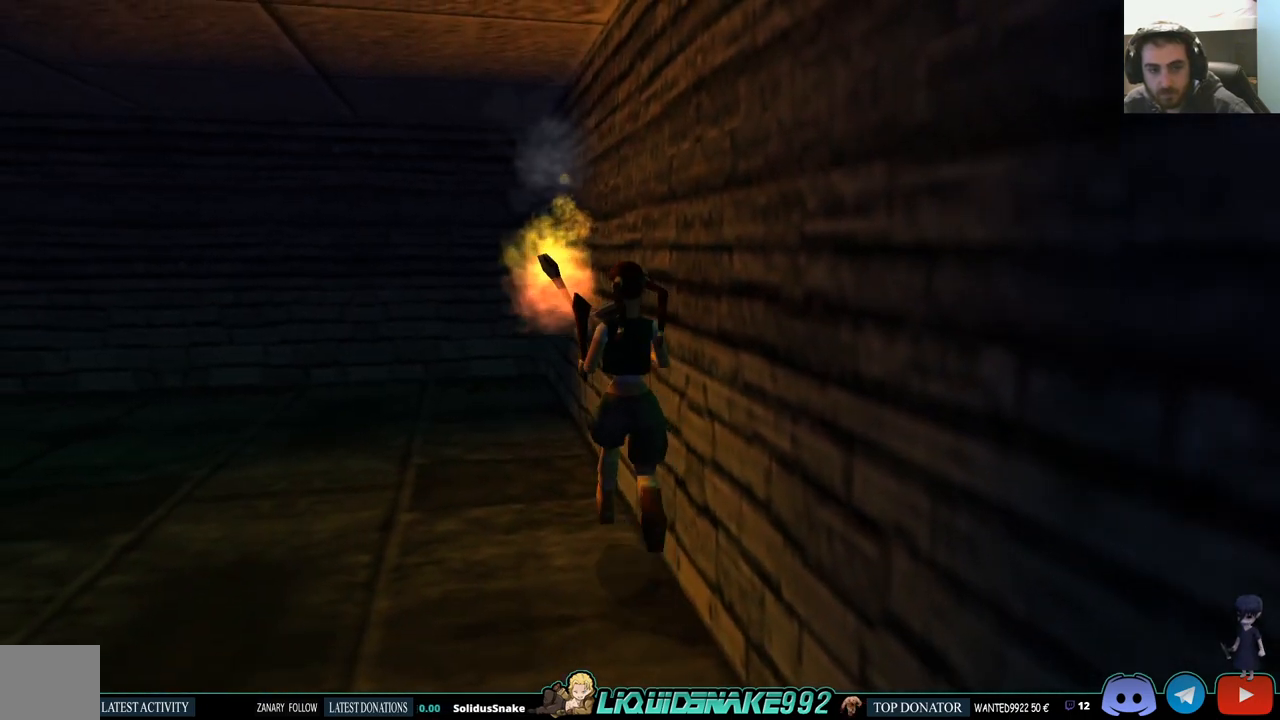
{"buttons": ["CROSS"], "left_stick": "center", "right_stick": "center", "events": [[200, "CROSS", "down"], [333, "CROSS", "up"], [433, "CROSS", "down"]]}
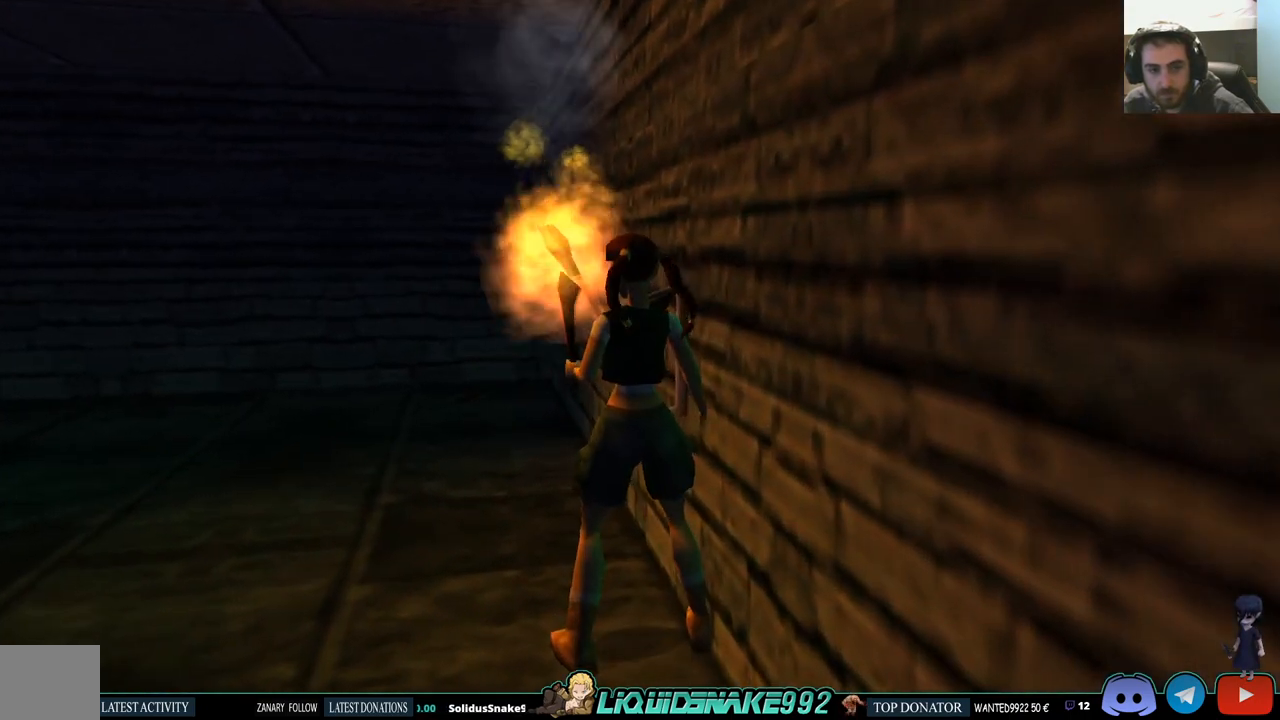
{"buttons": [], "left_stick": "center", "right_stick": "center", "events": [[50, "CROSS", "up"], [133, "CROSS", "down"], [433, "CROSS", "up"]]}
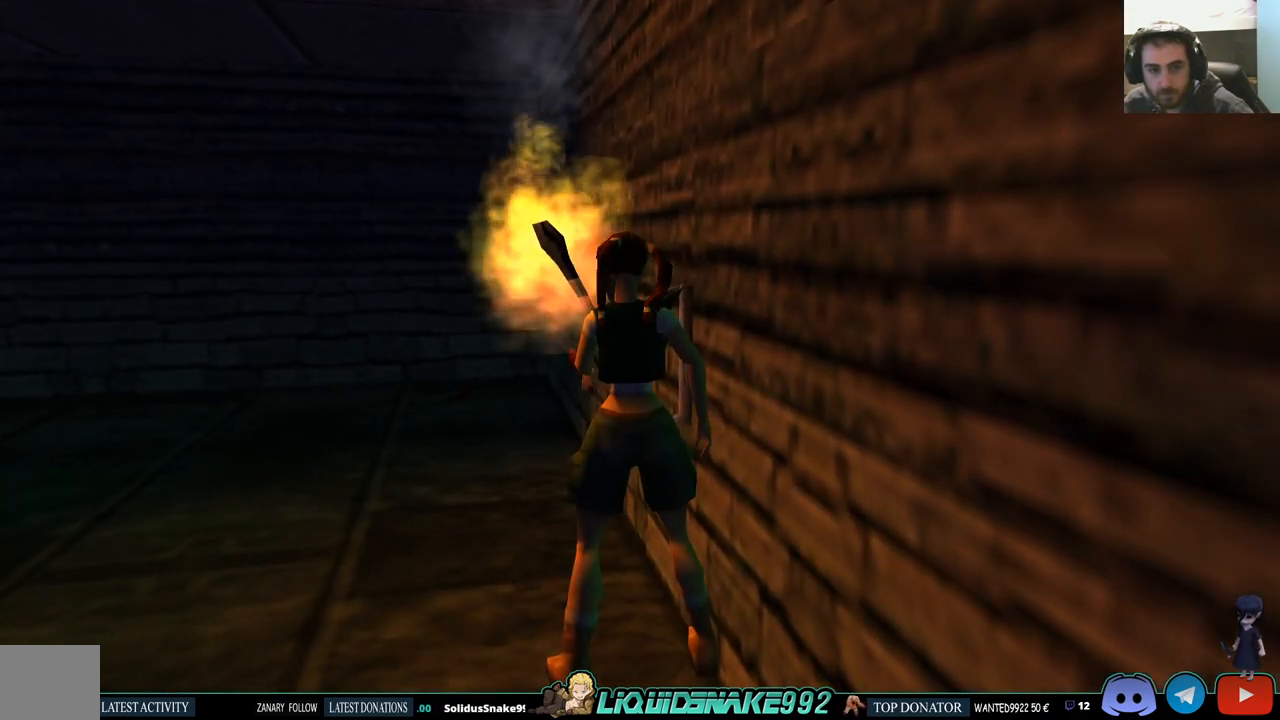
{"buttons": [], "left_stick": "center", "right_stick": "center", "events": []}
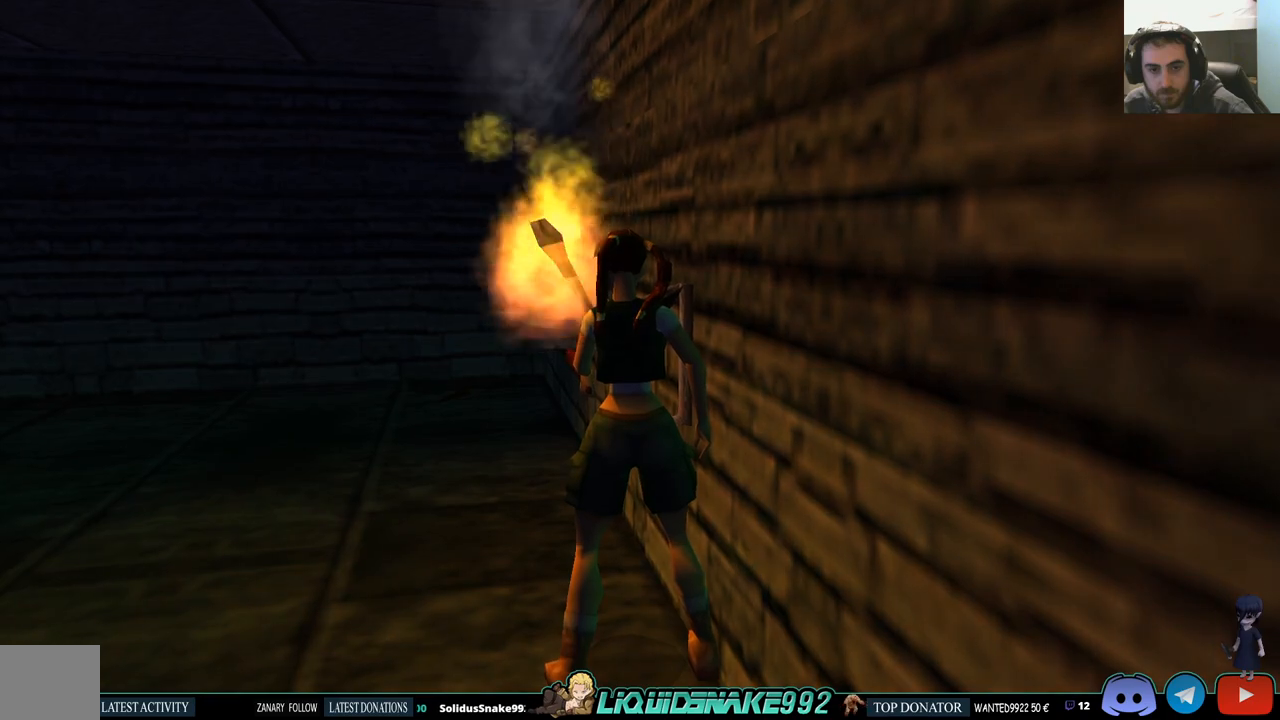
{"buttons": [], "left_stick": "center", "right_stick": "center", "events": []}
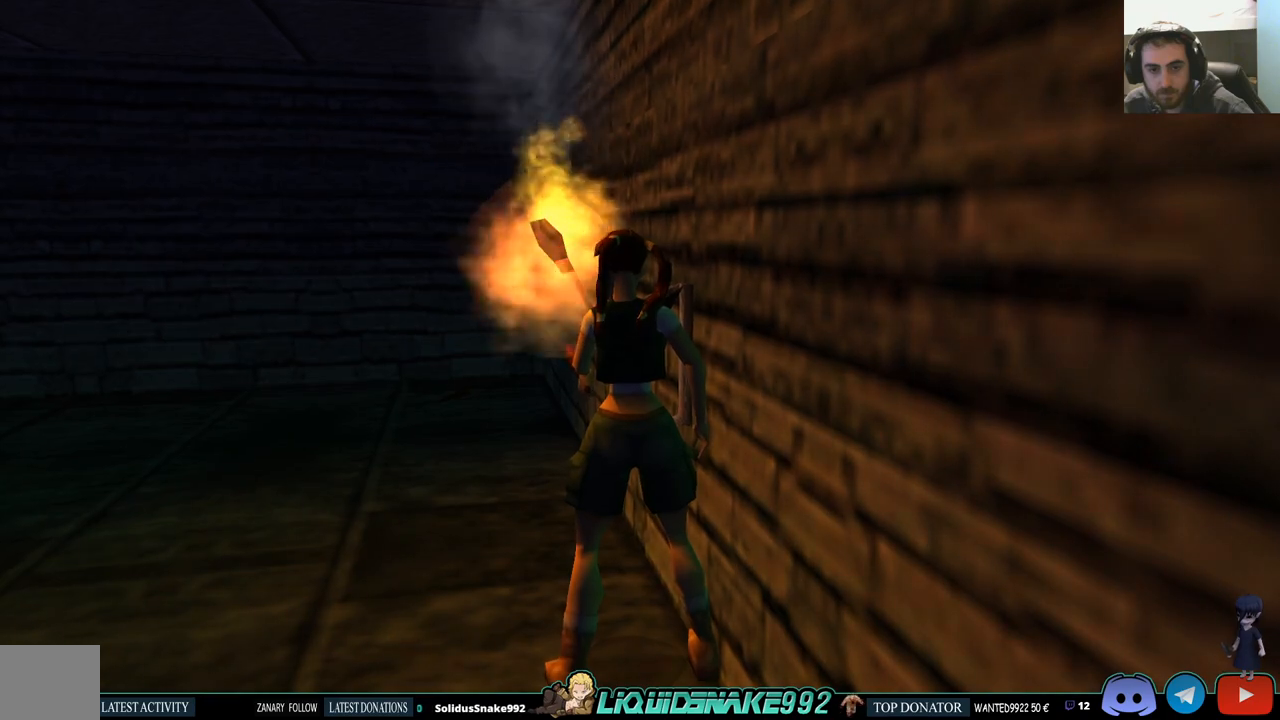
{"buttons": ["DPAD_LEFT"], "left_stick": "center", "right_stick": "center", "events": [[317, "DPAD_LEFT", "down"]]}
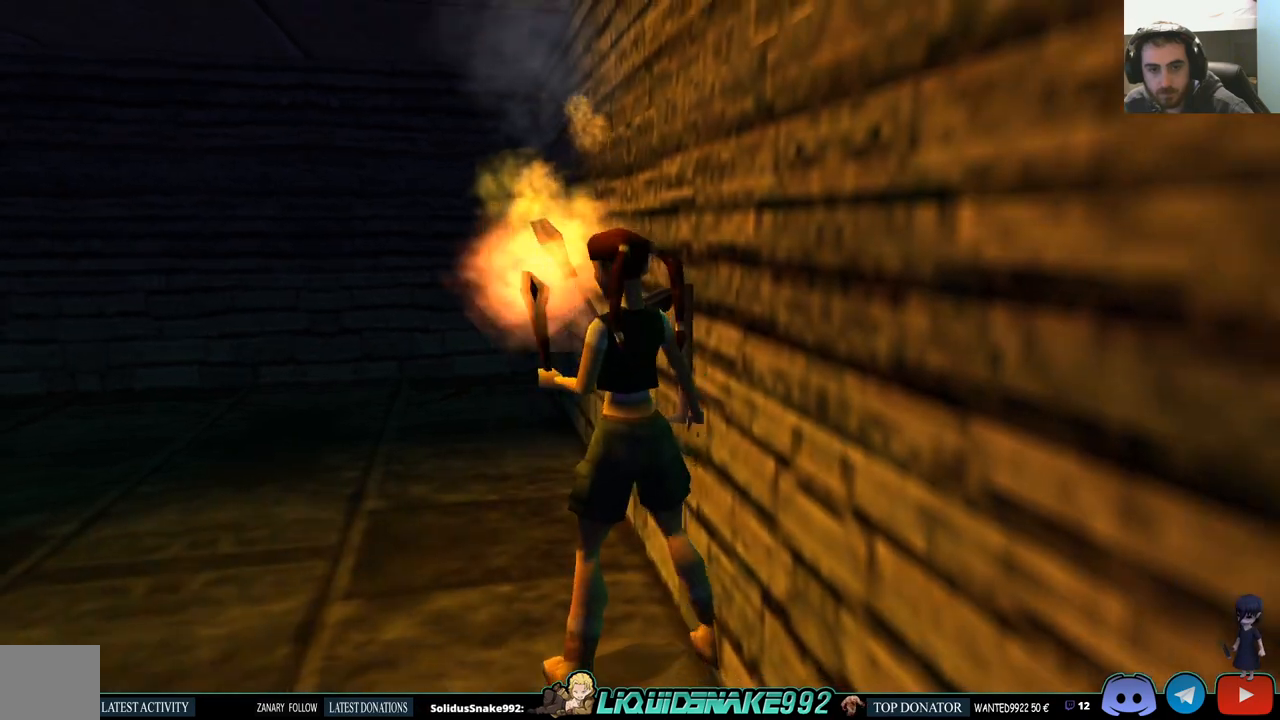
{"buttons": ["DPAD_UP"], "left_stick": "center", "right_stick": "center", "events": [[183, "DPAD_UP", "down"], [217, "DPAD_LEFT", "up"]]}
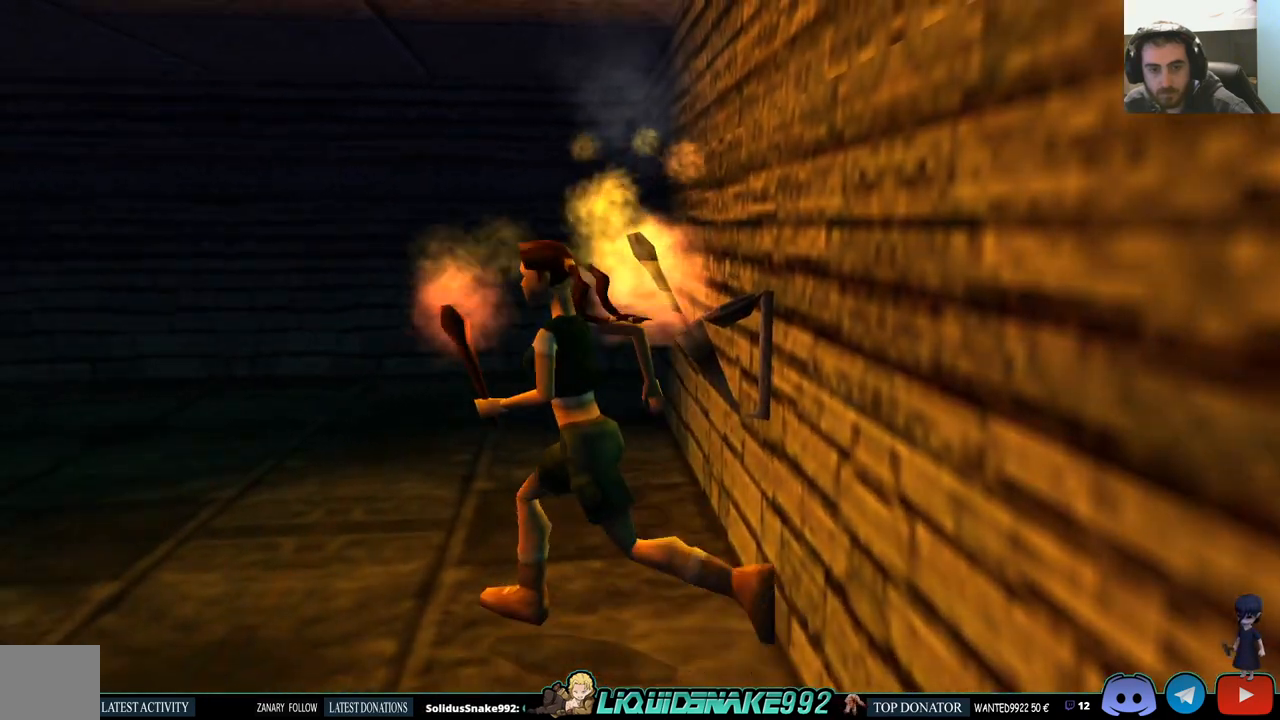
{"buttons": ["DPAD_UP", "DPAD_RIGHT"], "left_stick": "center", "right_stick": "center", "events": [[33, "DPAD_RIGHT", "down"]]}
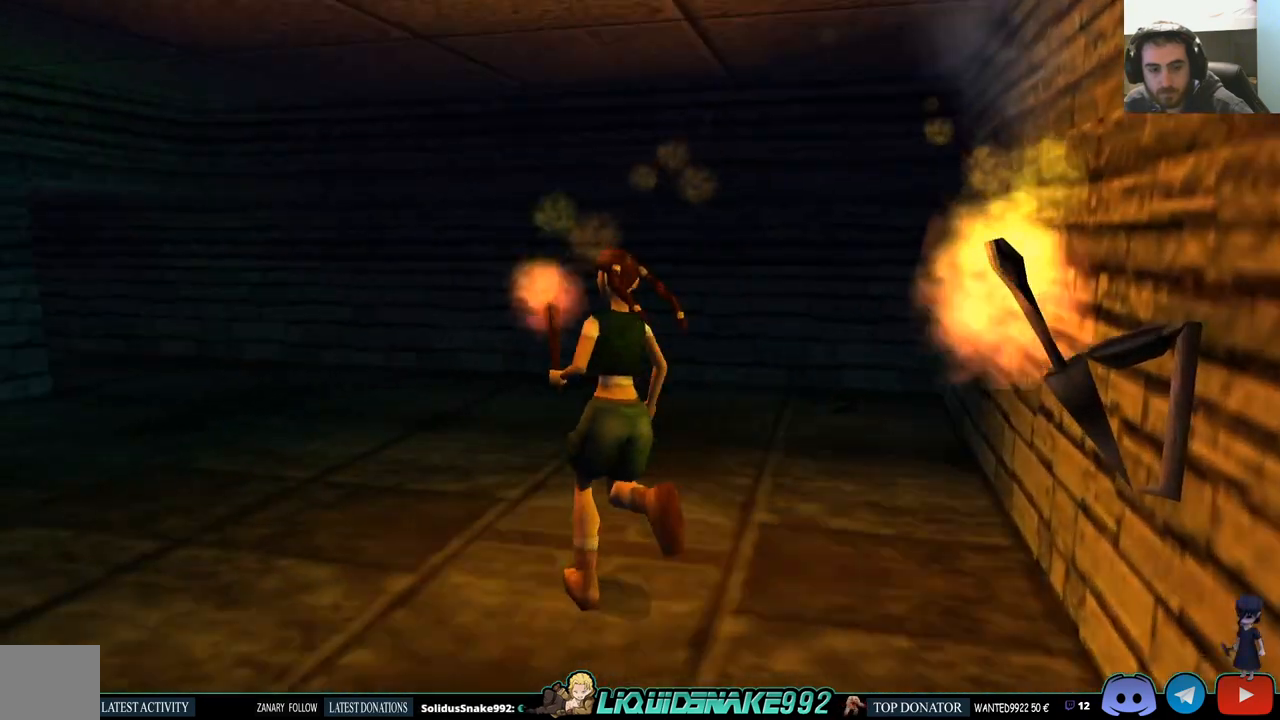
{"buttons": ["DPAD_UP", "DPAD_LEFT"], "left_stick": "center", "right_stick": "center", "events": [[33, "DPAD_RIGHT", "up"], [283, "DPAD_LEFT", "down"]]}
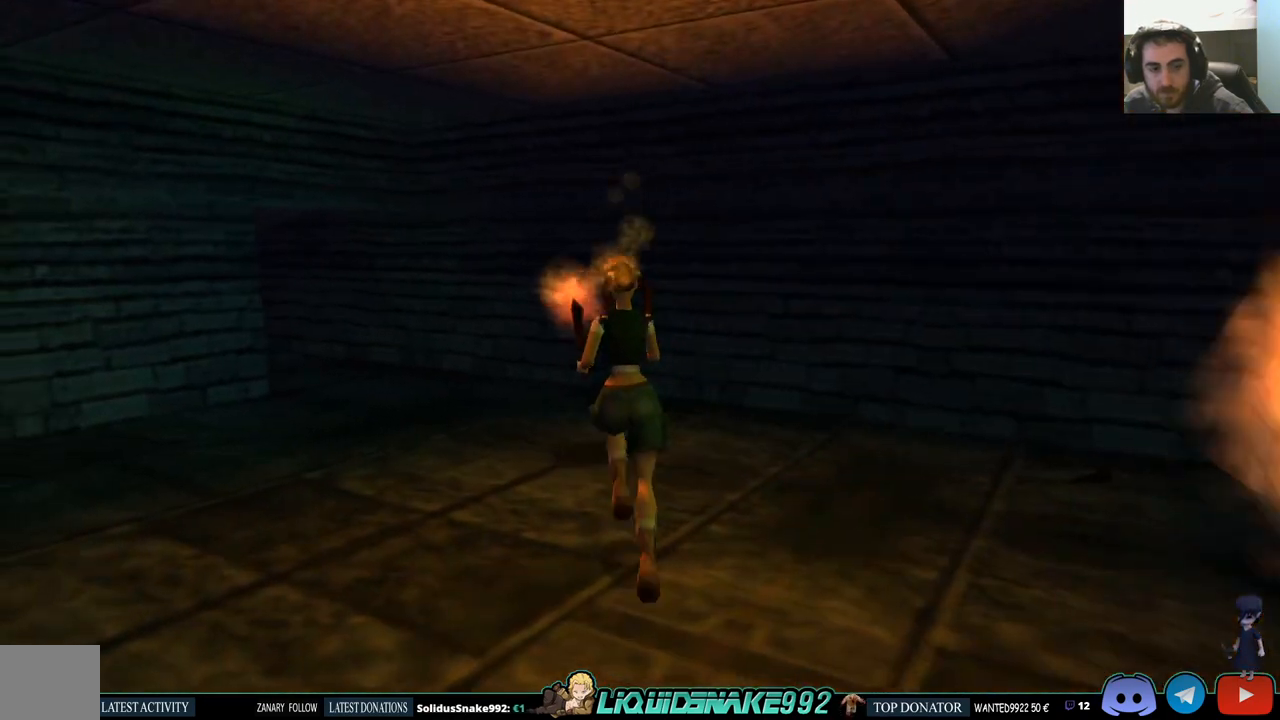
{"buttons": ["DPAD_UP"], "left_stick": "center", "right_stick": "center", "events": [[167, "DPAD_LEFT", "up"]]}
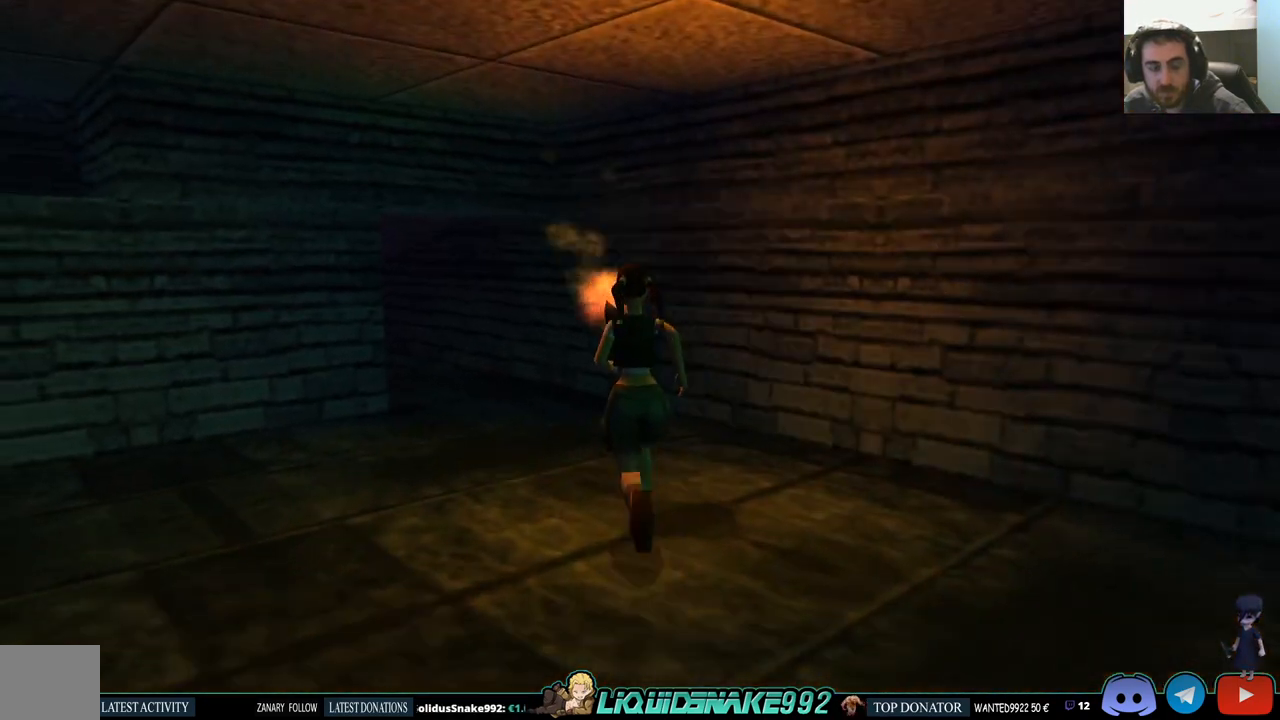
{"buttons": ["DPAD_UP", "DPAD_LEFT"], "left_stick": "center", "right_stick": "center", "events": [[383, "DPAD_LEFT", "down"]]}
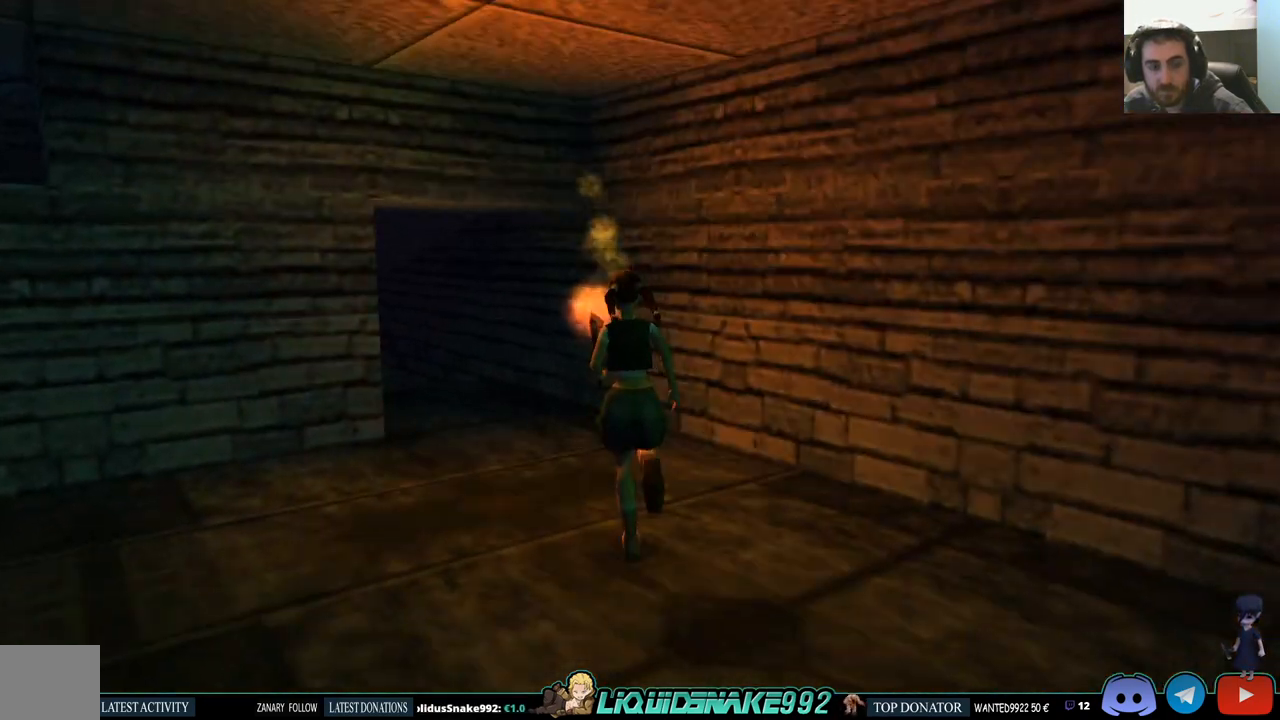
{"buttons": ["DPAD_UP"], "left_stick": "center", "right_stick": "center", "events": [[283, "DPAD_LEFT", "up"]]}
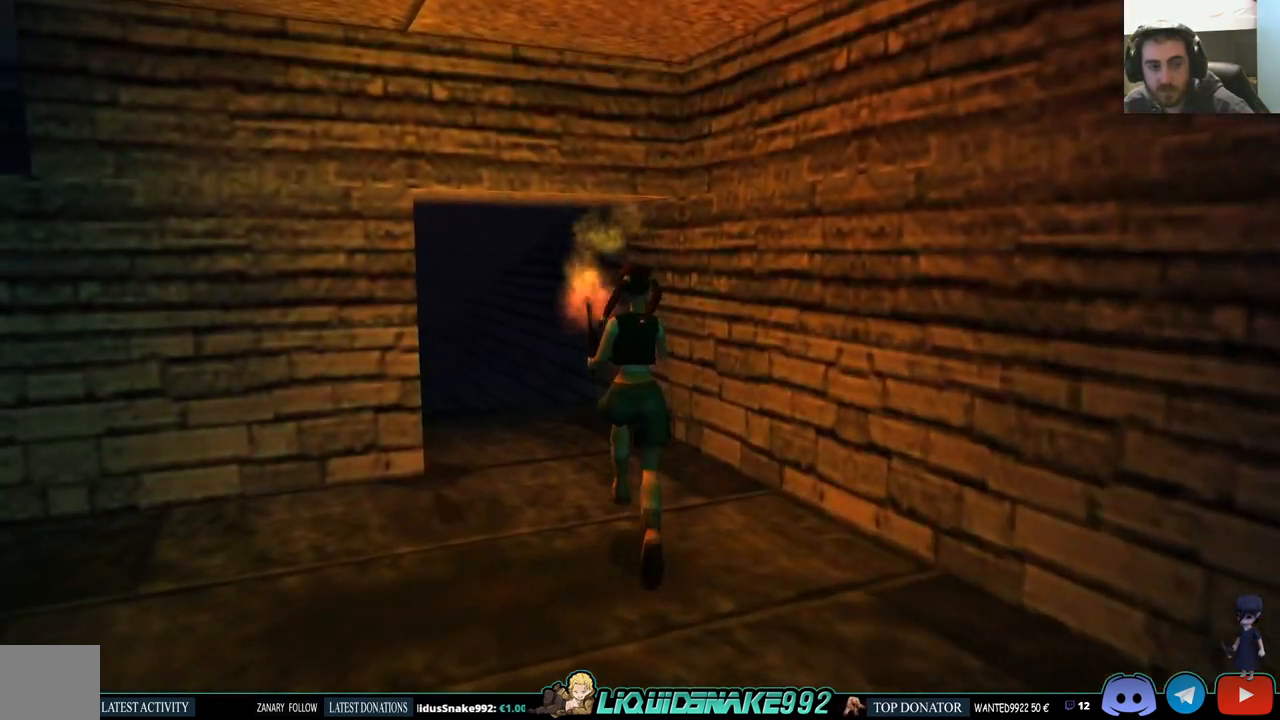
{"buttons": ["DPAD_UP"], "left_stick": "center", "right_stick": "center", "events": [[250, "DPAD_LEFT", "down"], [467, "DPAD_LEFT", "up"]]}
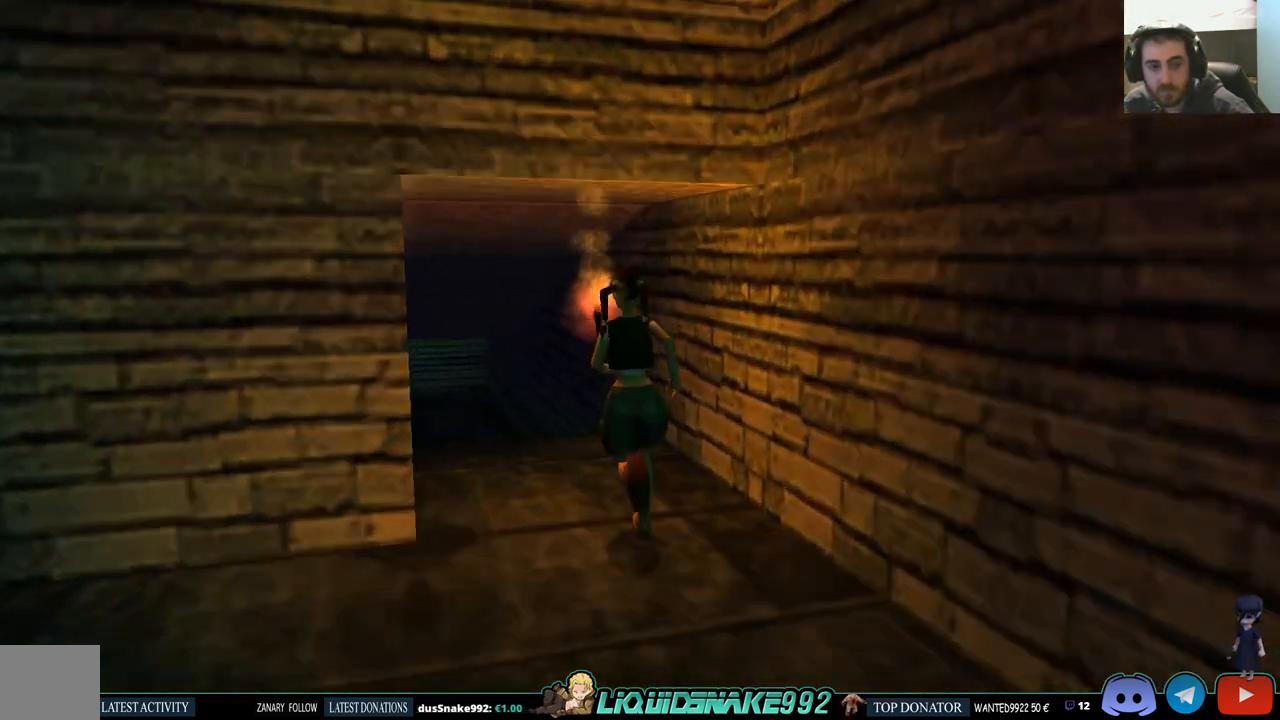
{"buttons": ["DPAD_UP", "DPAD_LEFT"], "left_stick": "center", "right_stick": "center", "events": [[317, "DPAD_LEFT", "down"]]}